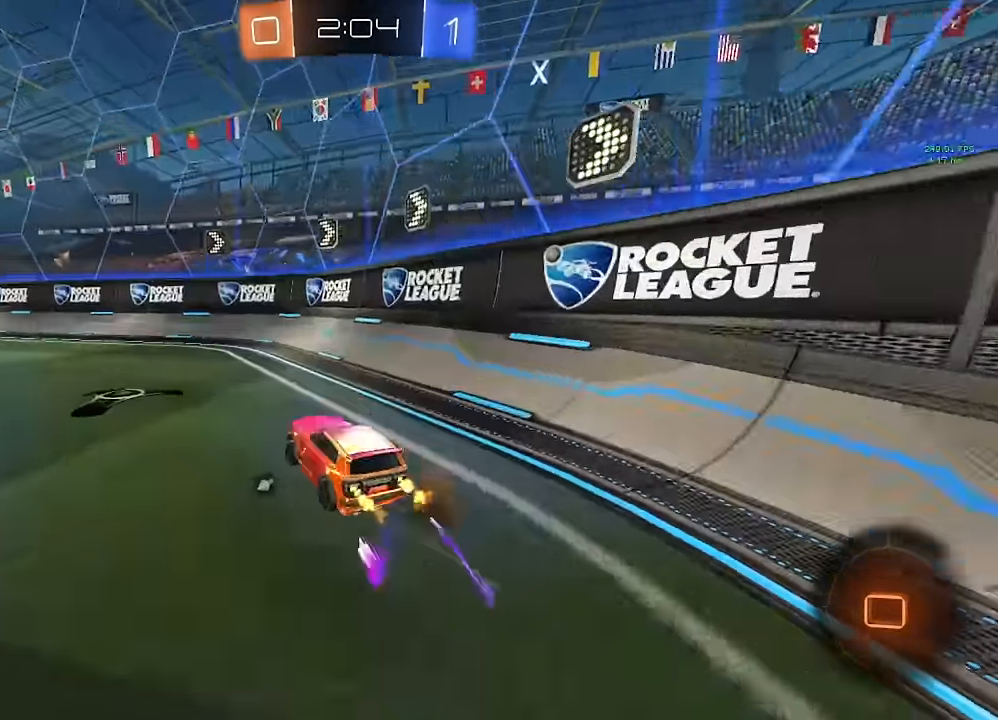
Gameplay with a controller (Xbox layout); each line is a JSON object with the inputs held at the frame after it (dt_ms = milliseconds from this image to that frame). "events" lists button and stick changes between this image and that frame as [ms after this image, input, new state], when the widget could be followed in between. Not read: R2.
{"dt_ms": 500, "buttons": ["A", "B", "L1"], "left_stick": "down", "right_stick": "center", "events": [[117, "A", "up"], [233, "left_stick", "center"], [267, "A", "down"], [300, "L1", "down"], [300, "left_stick", "up-left"], [333, "A", "up"], [333, "B", "up"], [400, "A", "down"], [400, "B", "down"], [483, "left_stick", "down"]]}
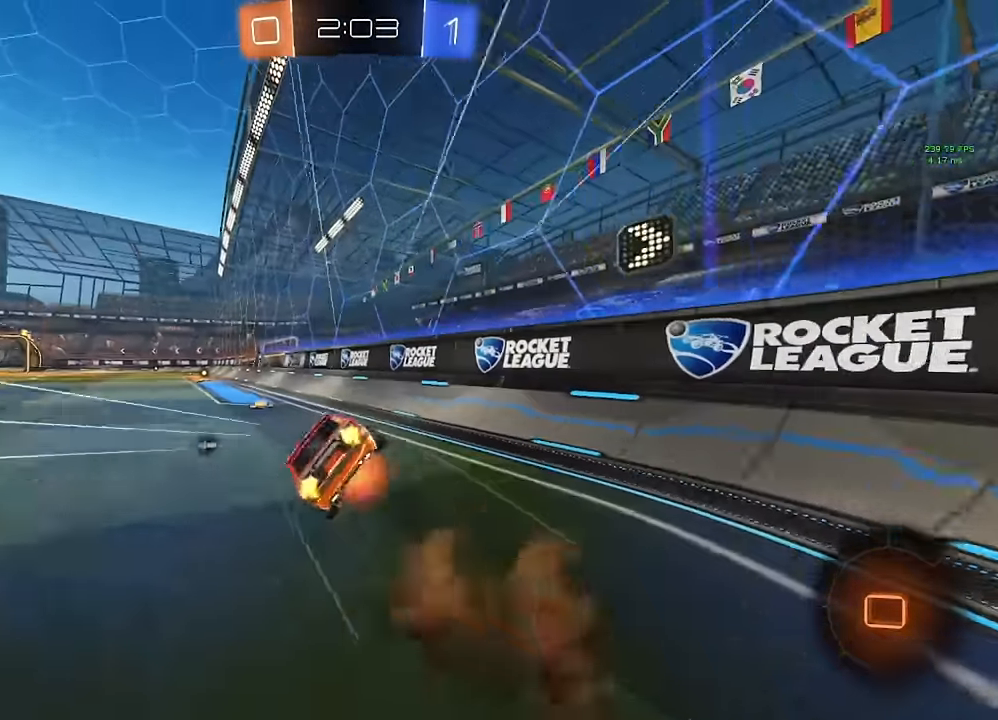
{"dt_ms": 500, "buttons": ["L1"], "left_stick": "left", "right_stick": "center", "events": [[17, "A", "up"], [33, "B", "up"], [167, "Y", "down"], [183, "left_stick", "left"], [250, "Y", "up"]]}
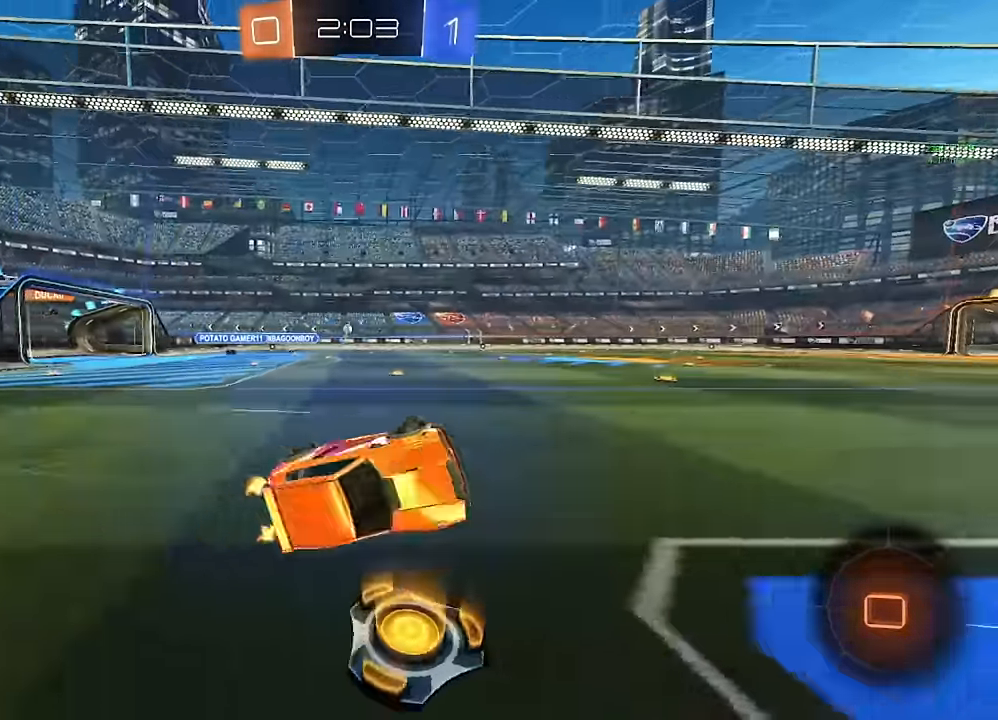
{"dt_ms": 500, "buttons": ["B"], "left_stick": "center", "right_stick": "center", "events": [[33, "Y", "down"], [100, "L1", "up"], [134, "Y", "up"], [134, "left_stick", "center"], [400, "B", "down"]]}
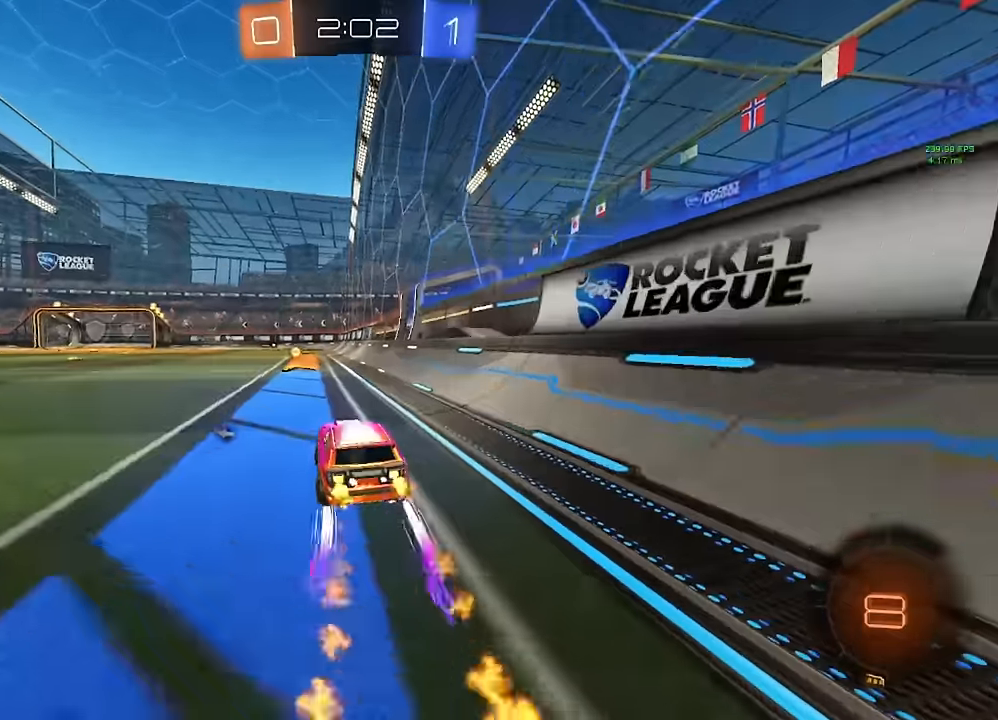
{"dt_ms": 500, "buttons": [], "left_stick": "center", "right_stick": "center", "events": [[50, "Y", "down"], [100, "Y", "up"], [184, "B", "up"], [200, "left_stick", "left"], [250, "B", "down"], [484, "B", "up"], [500, "left_stick", "center"]]}
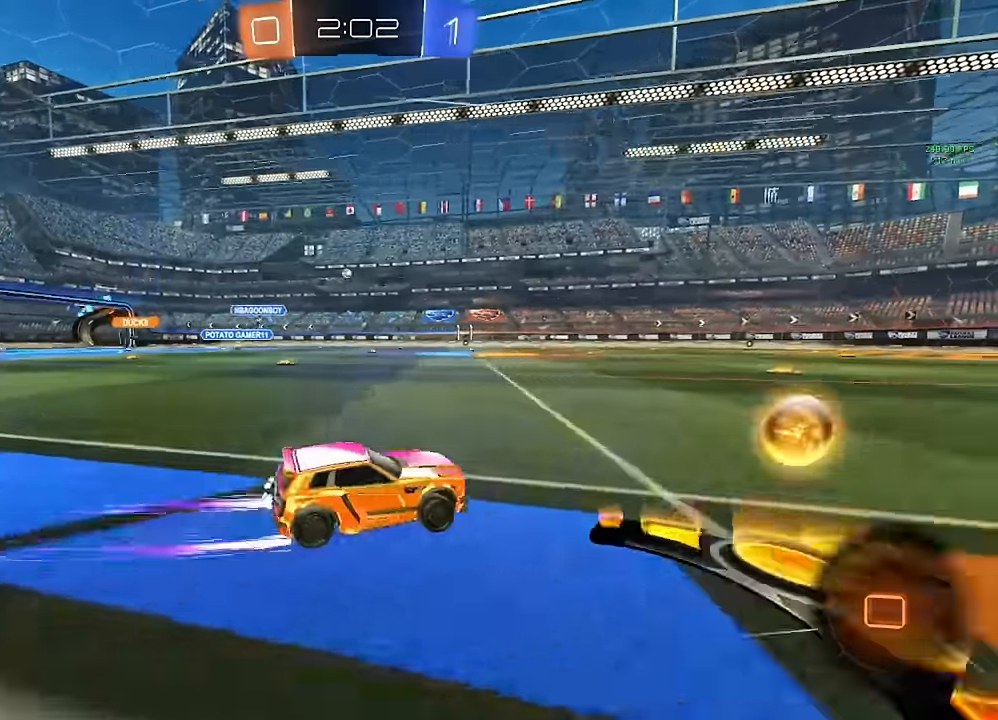
{"dt_ms": 500, "buttons": ["Y"], "left_stick": "center", "right_stick": "center", "events": [[150, "left_stick", "left"], [184, "Y", "down"], [250, "left_stick", "center"], [267, "Y", "up"], [500, "Y", "down"]]}
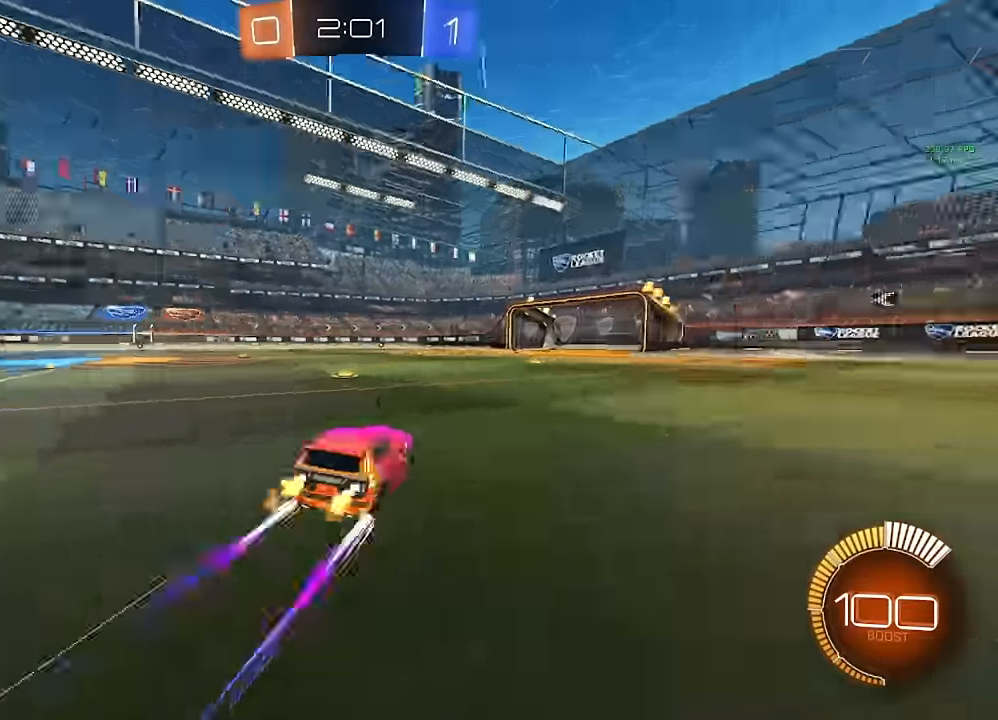
{"dt_ms": 500, "buttons": [], "left_stick": "center", "right_stick": "center", "events": [[67, "Y", "up"], [67, "left_stick", "right"], [167, "left_stick", "center"], [184, "B", "down"], [250, "B", "up"]]}
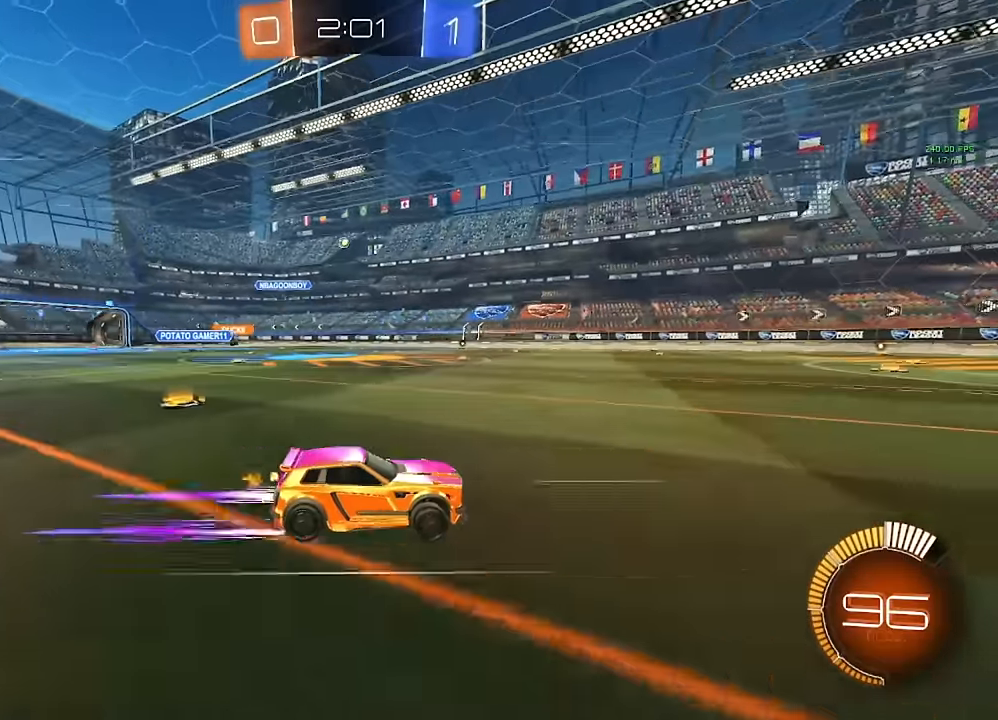
{"dt_ms": 500, "buttons": [], "left_stick": "left", "right_stick": "center", "events": [[150, "left_stick", "up-left"], [217, "left_stick", "center"], [484, "left_stick", "left"]]}
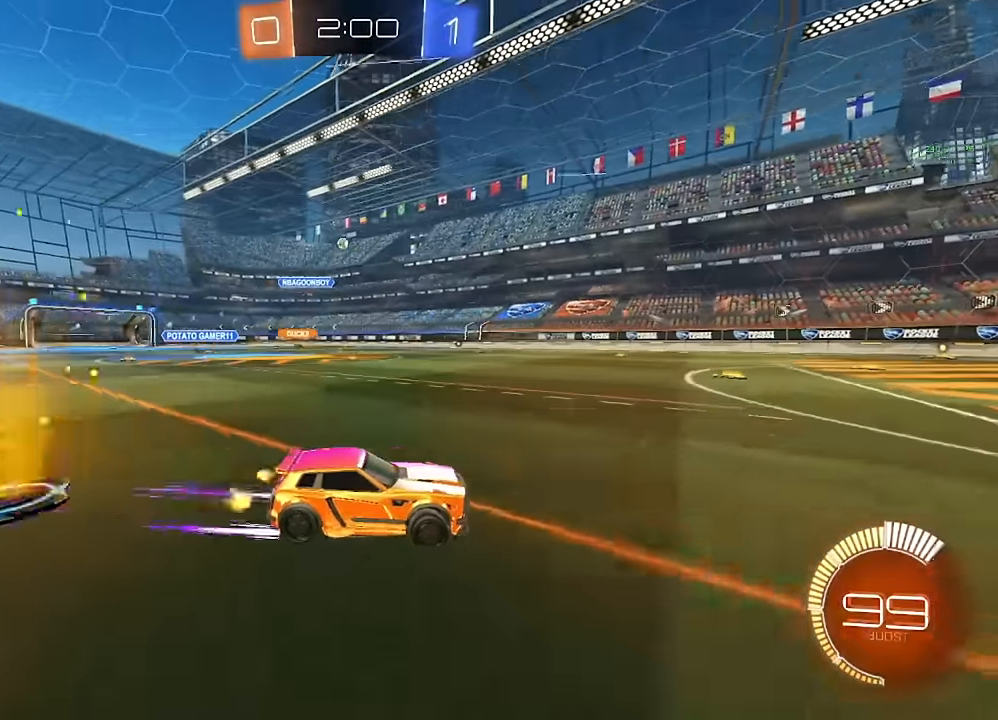
{"dt_ms": 500, "buttons": [], "left_stick": "left", "right_stick": "center", "events": []}
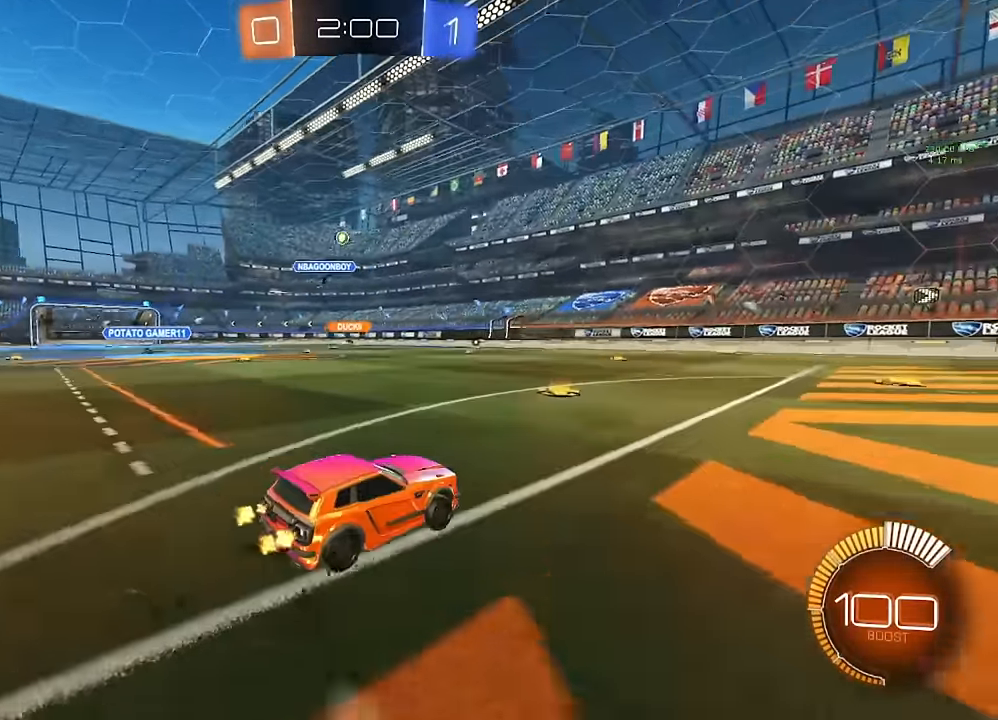
{"dt_ms": 500, "buttons": [], "left_stick": "center", "right_stick": "center", "events": [[34, "left_stick", "center"], [100, "left_stick", "left"], [250, "L2", "down"], [484, "left_stick", "center"], [500, "L2", "up"]]}
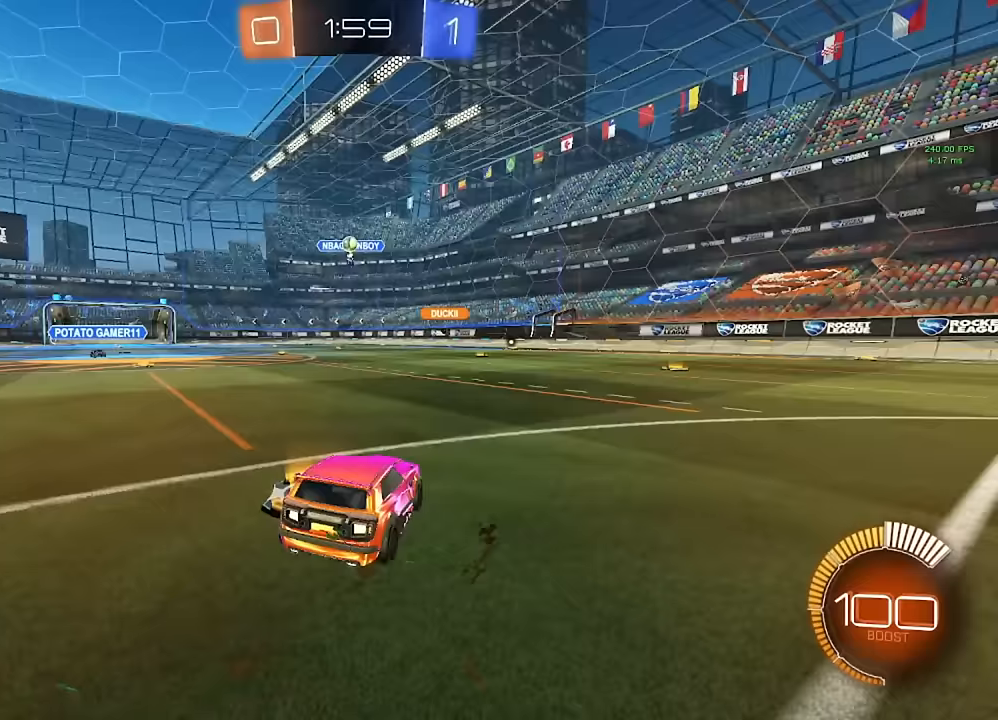
{"dt_ms": 500, "buttons": [], "left_stick": "right", "right_stick": "center", "events": [[317, "left_stick", "right"]]}
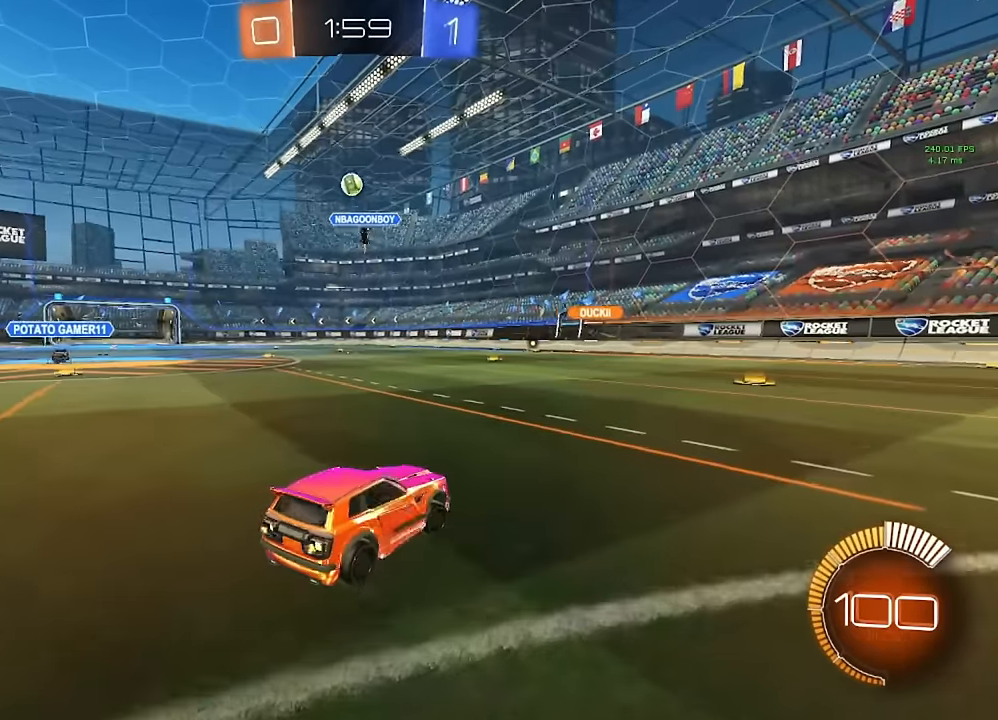
{"dt_ms": 500, "buttons": [], "left_stick": "right", "right_stick": "center", "events": [[50, "L1", "down"], [133, "L1", "up"]]}
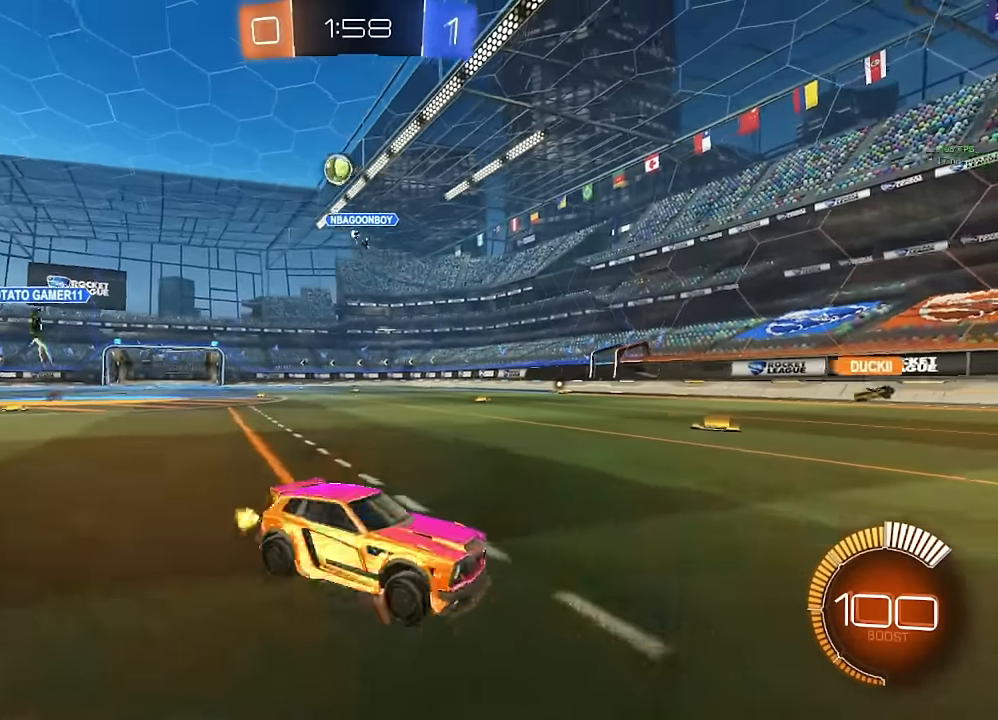
{"dt_ms": 500, "buttons": [], "left_stick": "center", "right_stick": "center", "events": [[233, "left_stick", "center"]]}
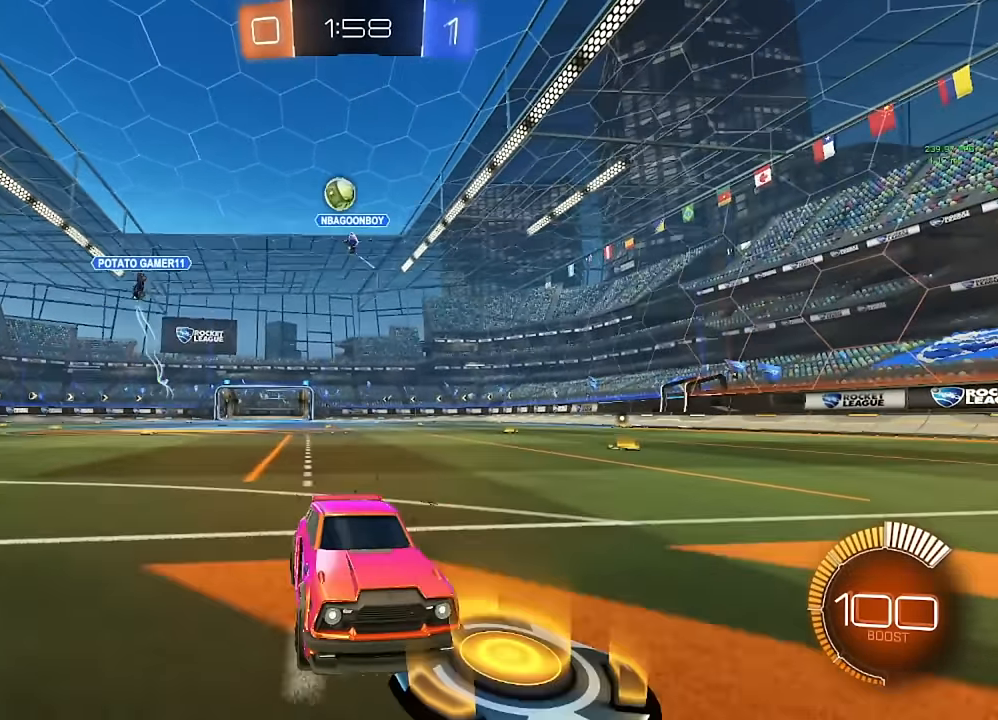
{"dt_ms": 500, "buttons": [], "left_stick": "right", "right_stick": "center", "events": [[233, "left_stick", "right"]]}
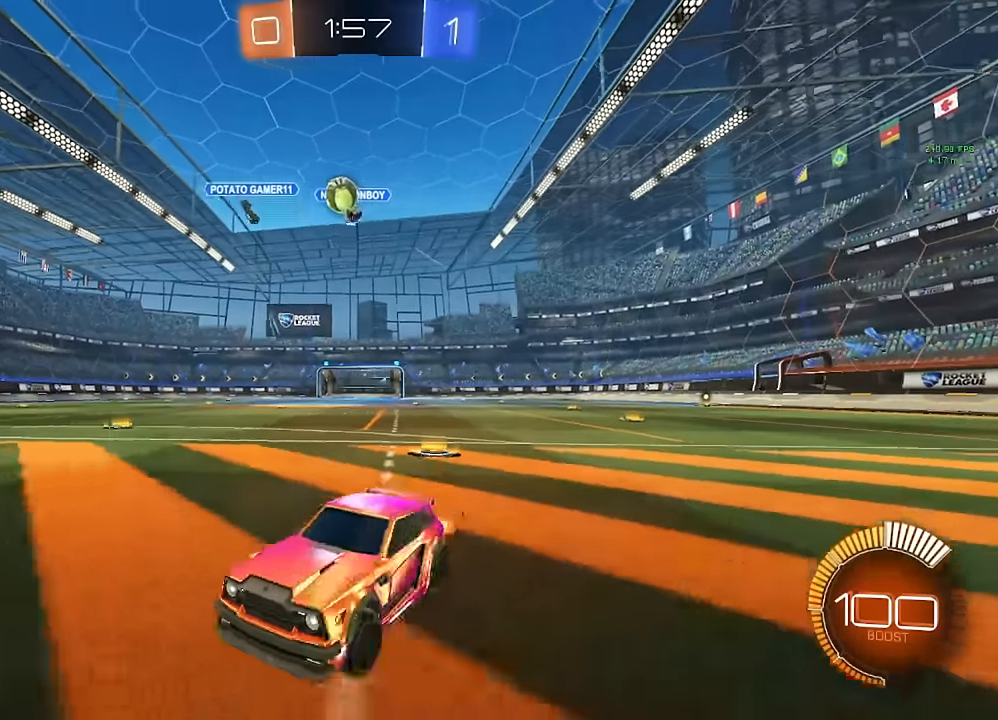
{"dt_ms": 500, "buttons": [], "left_stick": "right", "right_stick": "center", "events": [[317, "left_stick", "center"], [433, "left_stick", "right"]]}
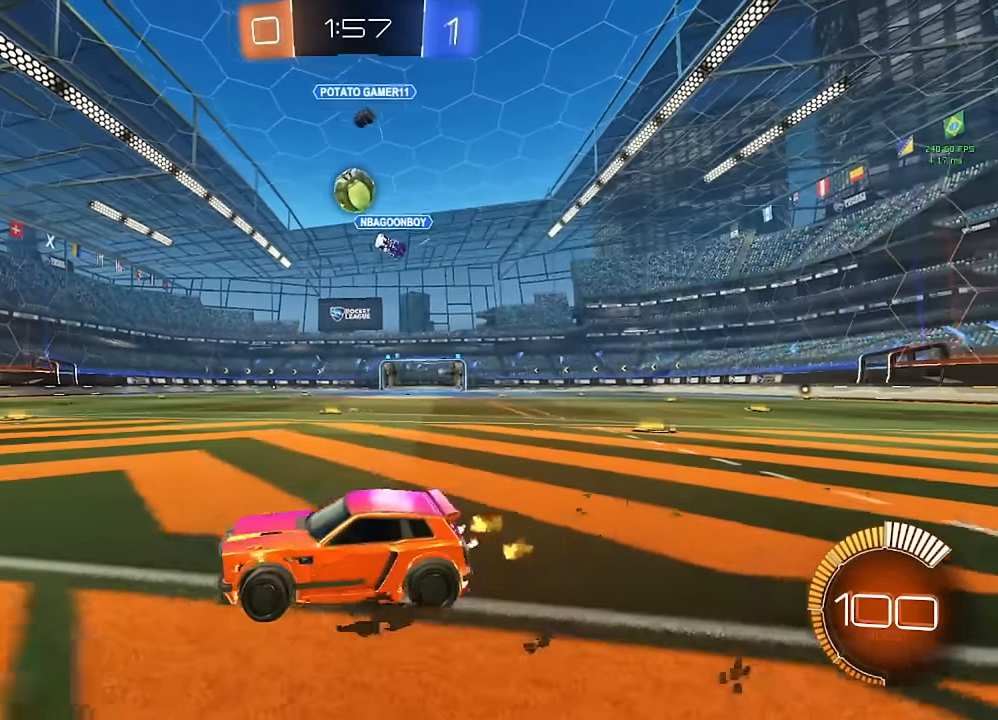
{"dt_ms": 500, "buttons": ["B"], "left_stick": "down-left", "right_stick": "center", "events": [[233, "A", "down"], [233, "B", "down"], [267, "left_stick", "down"], [367, "left_stick", "down-left"], [483, "A", "up"]]}
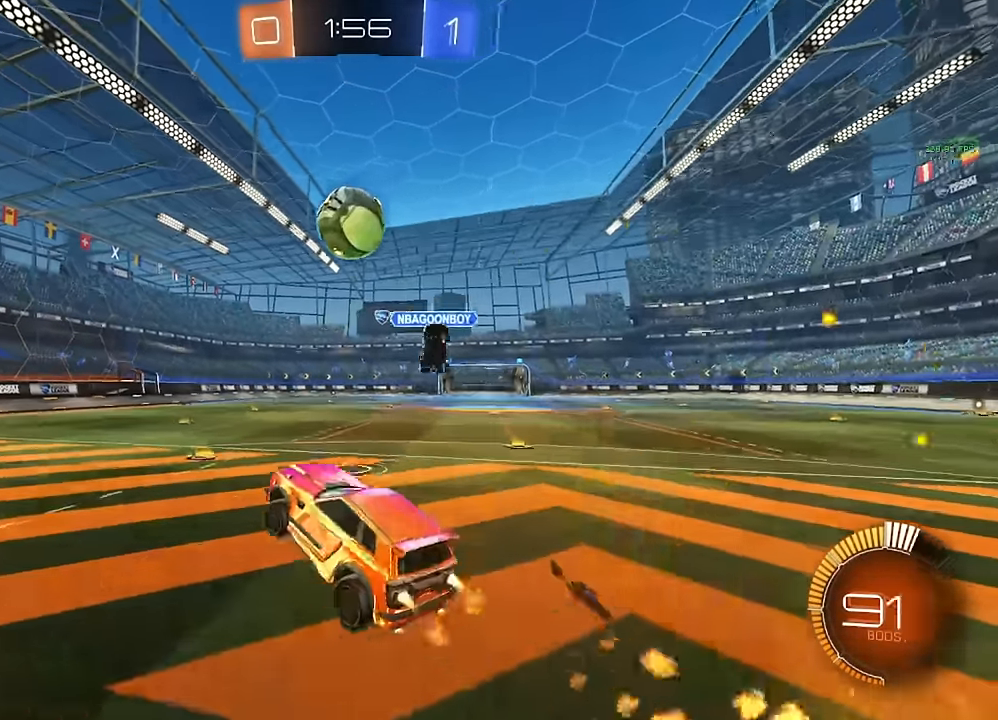
{"dt_ms": 500, "buttons": ["B", "L1"], "left_stick": "down", "right_stick": "center", "events": [[17, "left_stick", "center"], [217, "left_stick", "up-right"], [250, "L1", "down"], [267, "A", "down"], [333, "Y", "down"], [350, "A", "up"], [383, "left_stick", "down"], [400, "Y", "up"]]}
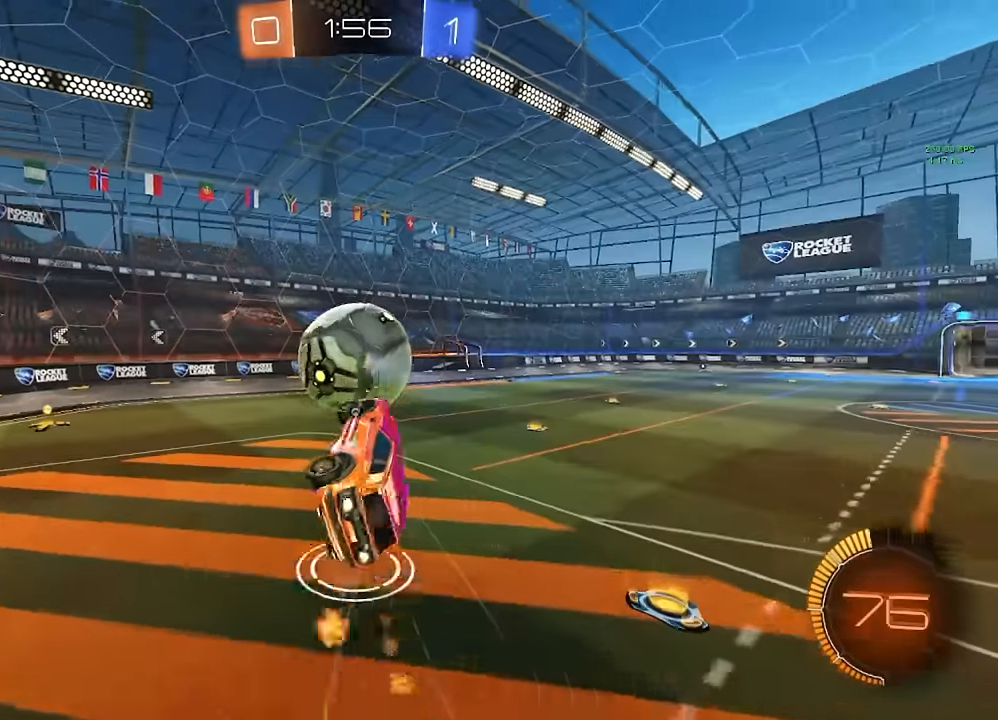
{"dt_ms": 500, "buttons": ["L1"], "left_stick": "down-right", "right_stick": "center", "events": [[133, "B", "up"], [450, "left_stick", "down-right"]]}
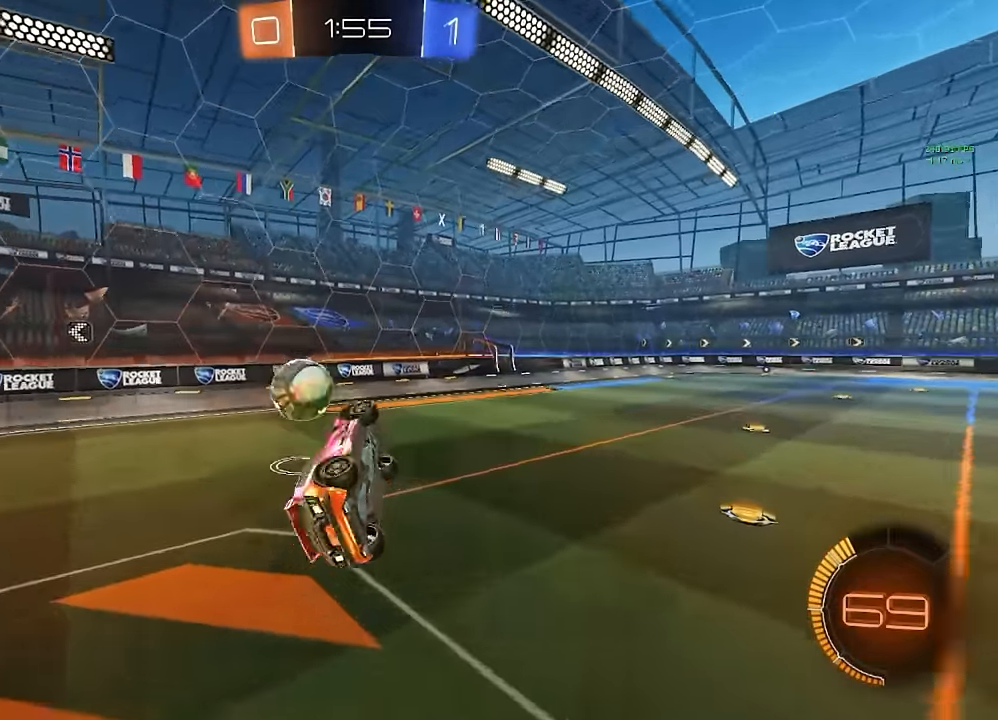
{"dt_ms": 500, "buttons": [], "left_stick": "up-left", "right_stick": "center", "events": [[17, "left_stick", "right"], [133, "L1", "up"], [150, "left_stick", "center"], [233, "left_stick", "up-left"], [317, "Y", "down"], [350, "left_stick", "center"], [400, "Y", "up"], [433, "left_stick", "up-left"]]}
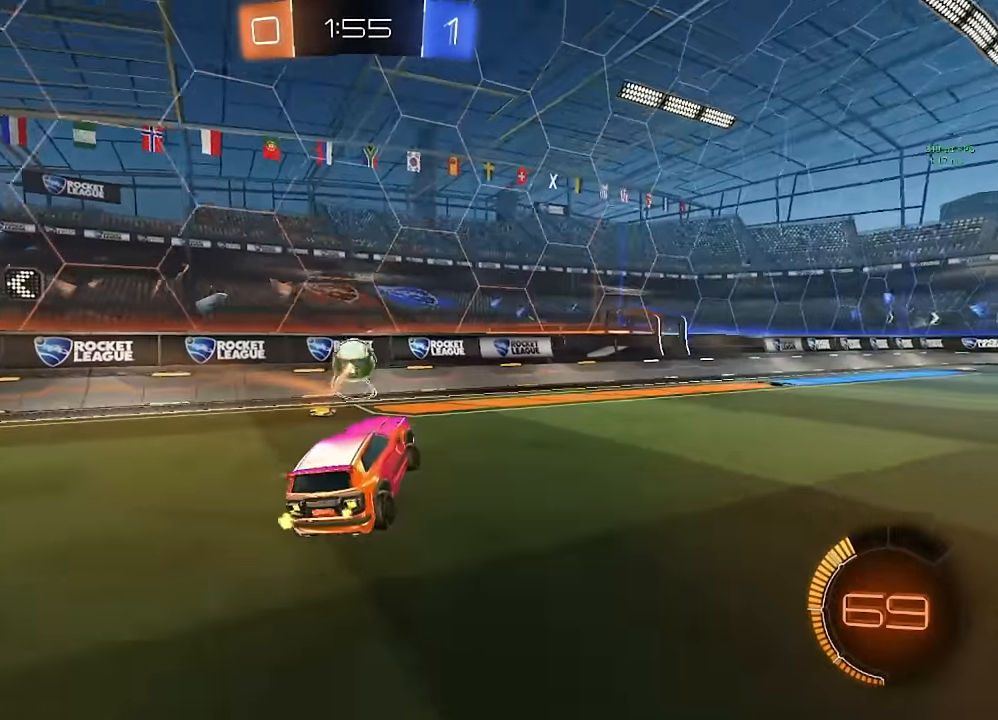
{"dt_ms": 500, "buttons": [], "left_stick": "center", "right_stick": "center", "events": [[33, "left_stick", "center"], [100, "left_stick", "left"], [200, "B", "down"], [383, "left_stick", "center"], [433, "B", "up"]]}
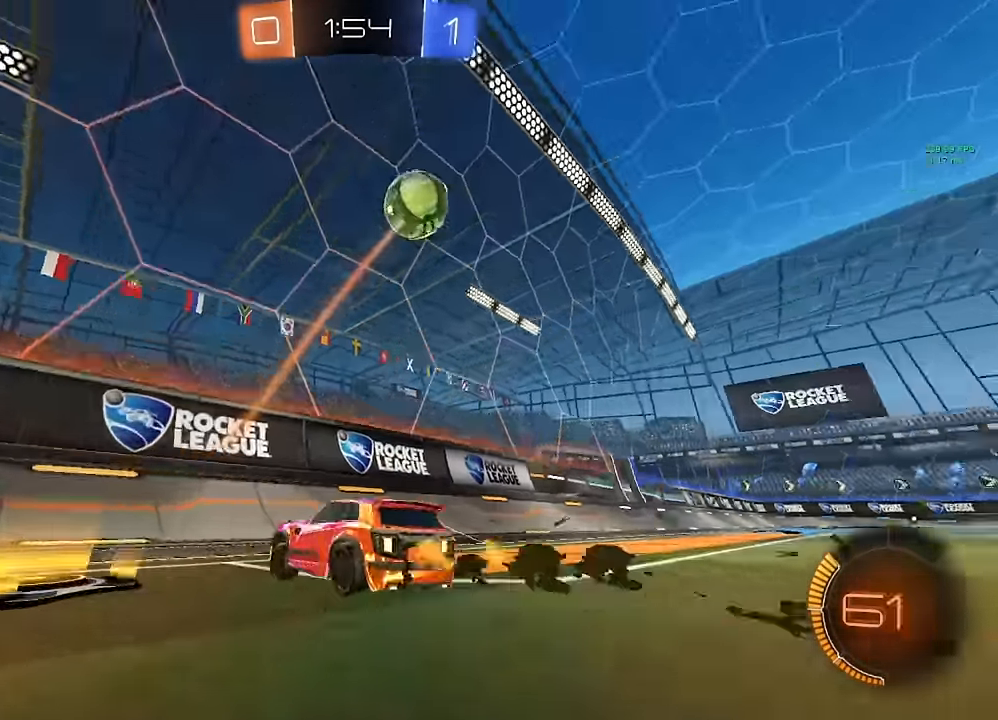
{"dt_ms": 500, "buttons": [], "left_stick": "center", "right_stick": "center", "events": [[67, "left_stick", "right"], [267, "L2", "down"], [400, "L2", "up"], [450, "left_stick", "center"]]}
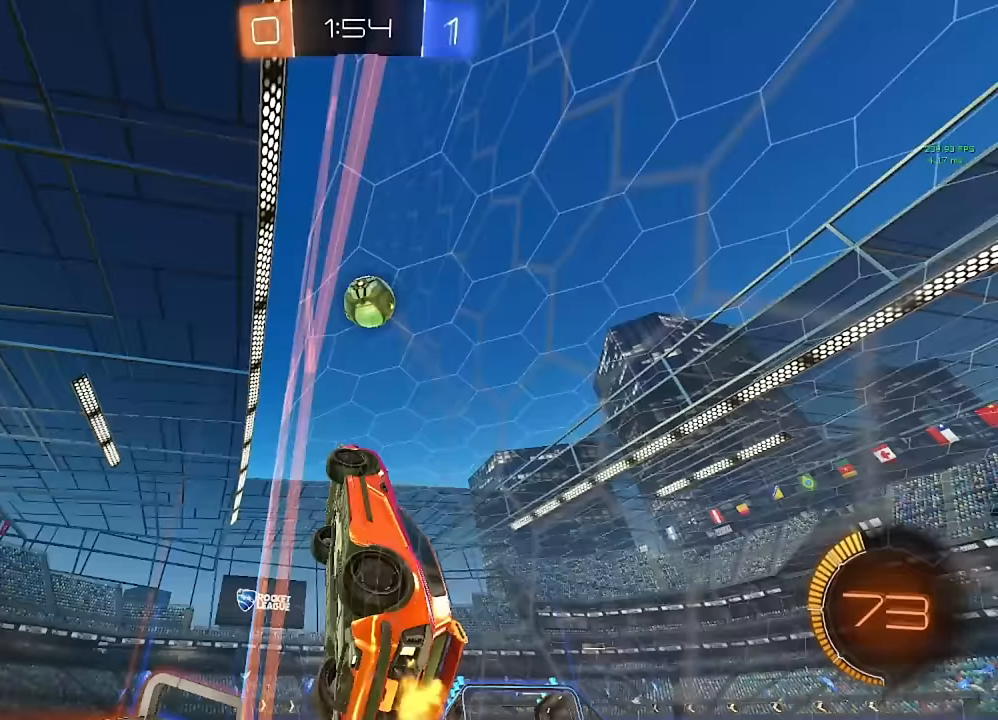
{"dt_ms": 500, "buttons": ["A", "B", "R1"], "left_stick": "down-left", "right_stick": "center", "events": [[33, "left_stick", "right"], [217, "left_stick", "center"], [333, "left_stick", "left"], [350, "B", "down"], [367, "A", "down"], [400, "R1", "down"], [417, "left_stick", "down-left"]]}
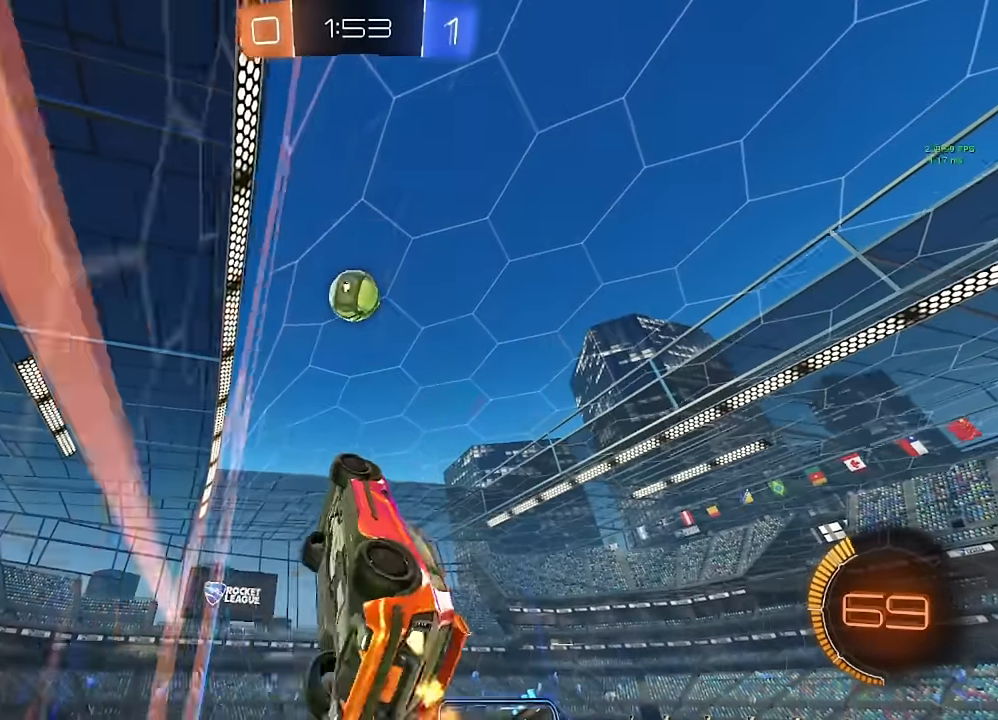
{"dt_ms": 500, "buttons": ["B"], "left_stick": "center", "right_stick": "center", "events": [[83, "A", "up"], [167, "left_stick", "up-right"], [183, "B", "up"], [300, "left_stick", "down-left"], [400, "B", "down"], [400, "left_stick", "down-right"], [450, "R1", "up"], [483, "left_stick", "center"]]}
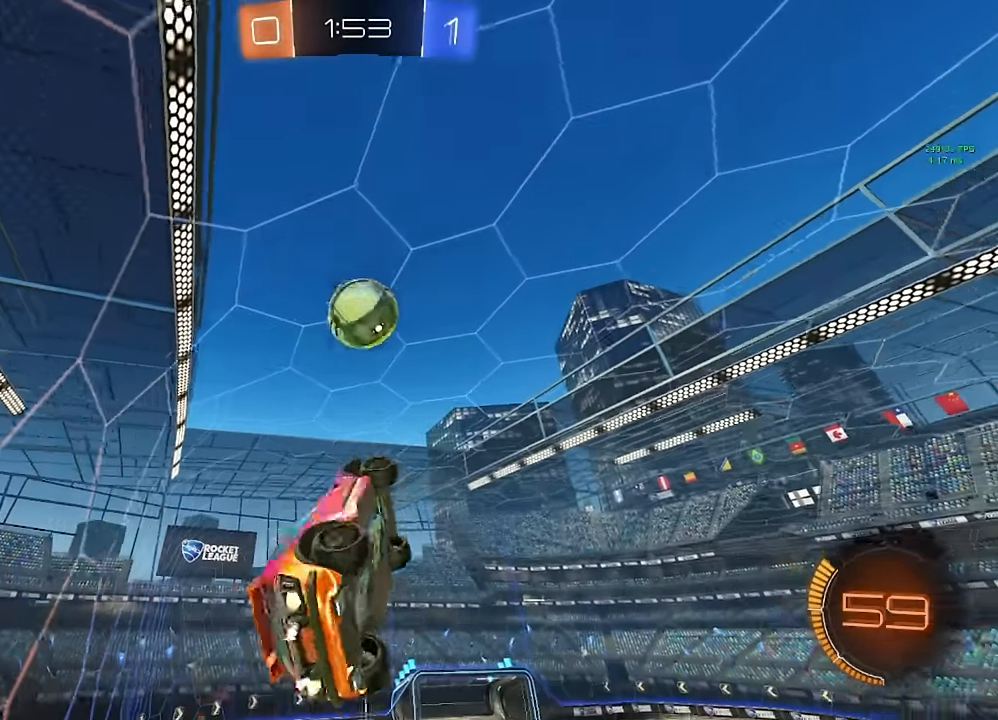
{"dt_ms": 500, "buttons": ["A", "B", "L1"], "left_stick": "up", "right_stick": "center", "events": [[33, "left_stick", "right"], [67, "L1", "down"], [133, "left_stick", "center"], [450, "left_stick", "up"], [483, "A", "down"]]}
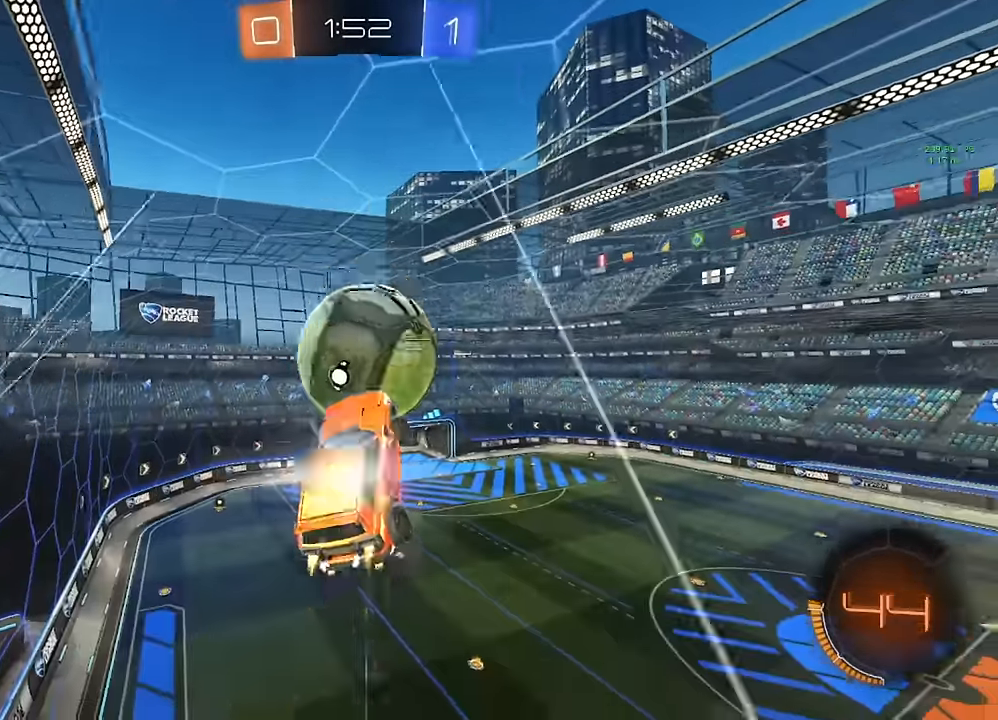
{"dt_ms": 500, "buttons": [], "left_stick": "down", "right_stick": "center", "events": [[67, "left_stick", "down-right"], [150, "left_stick", "down"], [400, "A", "up"], [483, "B", "up"], [500, "L1", "up"]]}
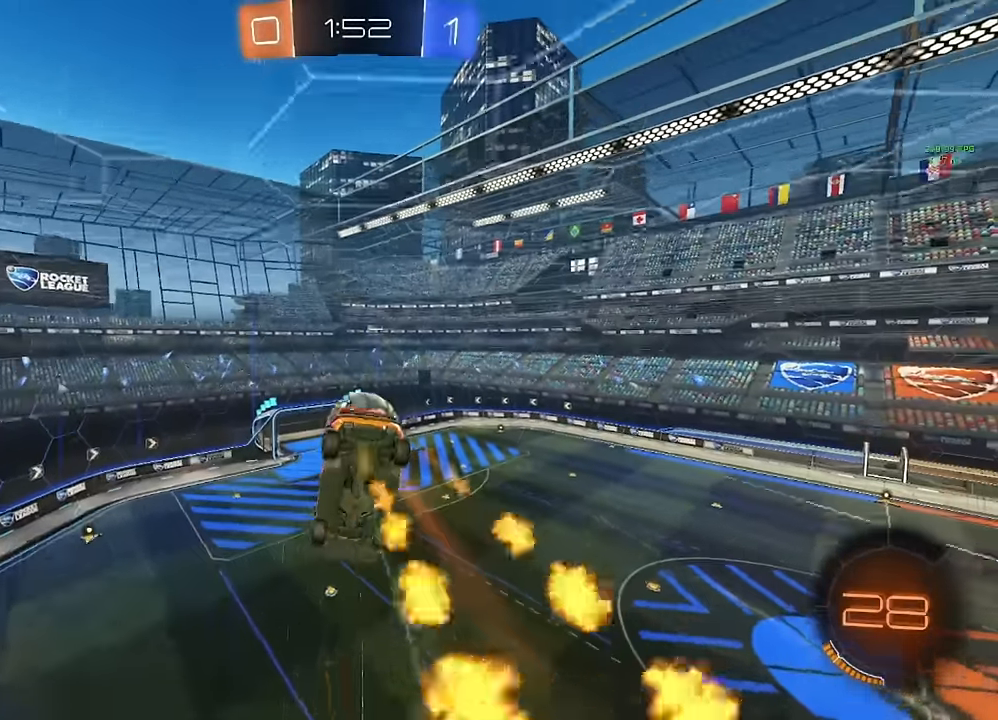
{"dt_ms": 500, "buttons": [], "left_stick": "center", "right_stick": "center", "events": [[117, "left_stick", "center"]]}
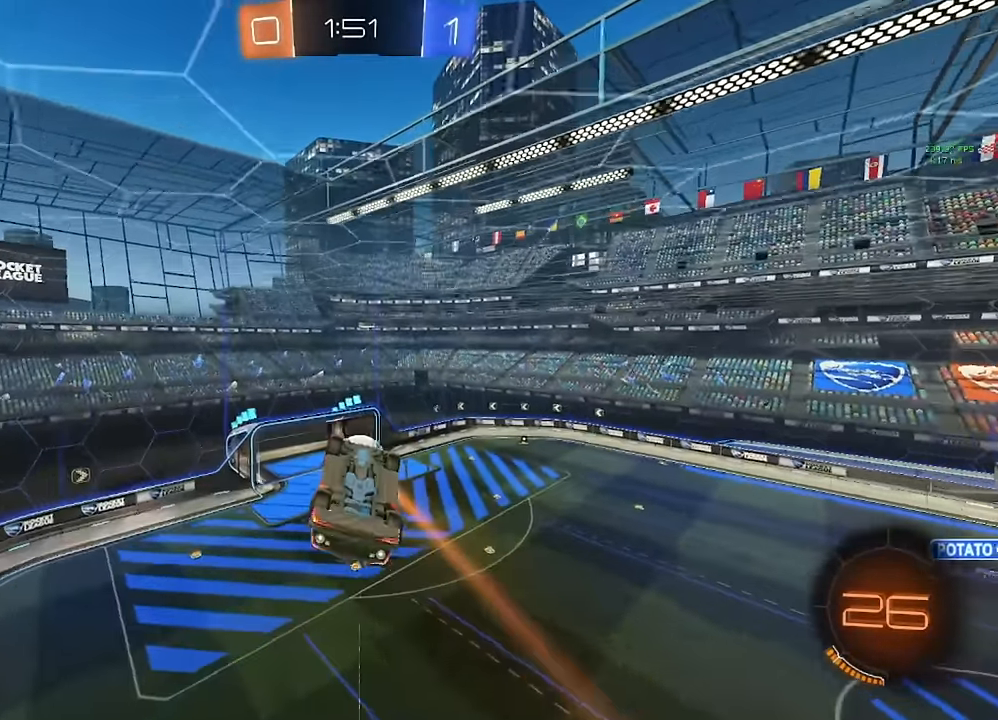
{"dt_ms": 500, "buttons": [], "left_stick": "up", "right_stick": "center", "events": [[83, "left_stick", "up"]]}
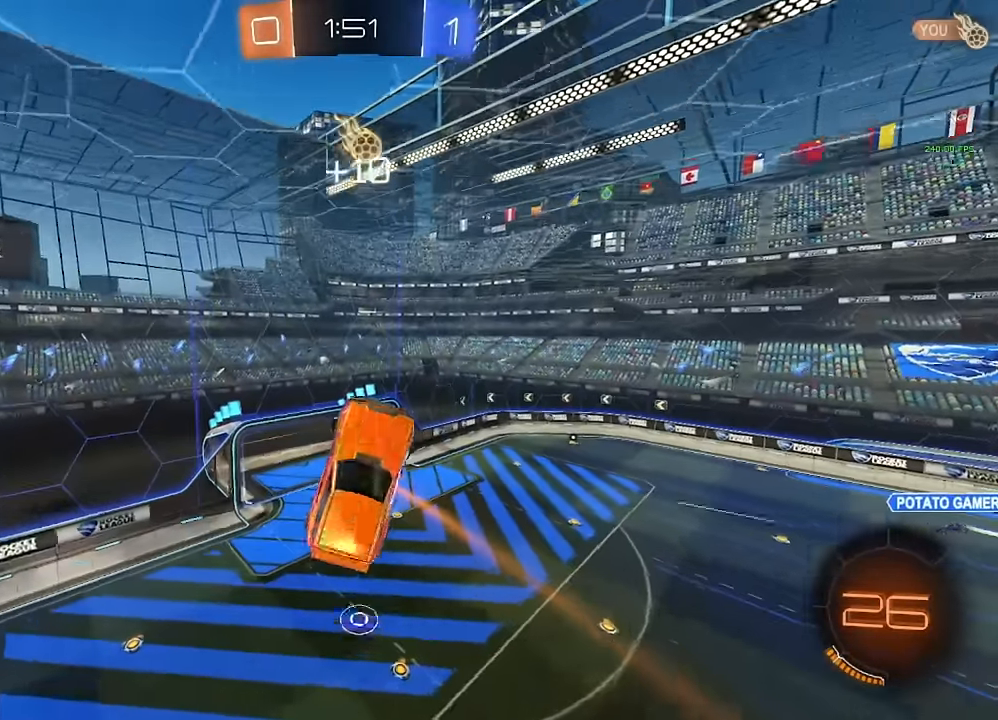
{"dt_ms": 1000, "buttons": [], "left_stick": "center", "right_stick": "center"}
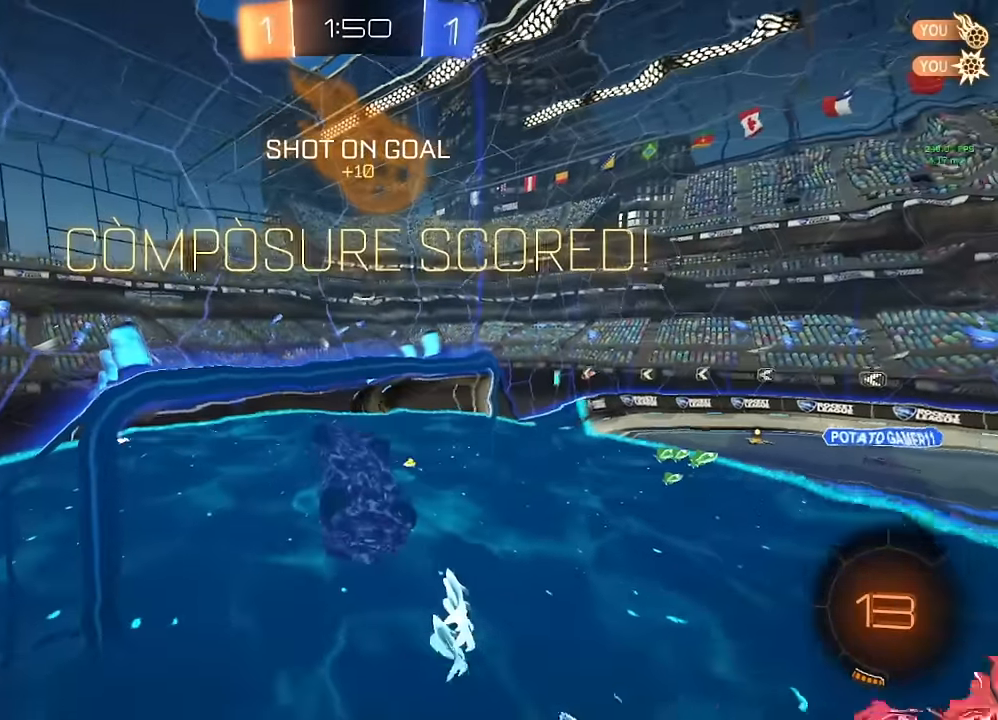
{"dt_ms": 500, "buttons": [], "left_stick": "down-right", "right_stick": "center", "events": [[233, "left_stick", "right"], [283, "L1", "down"], [417, "left_stick", "down-right"], [433, "L1", "up"]]}
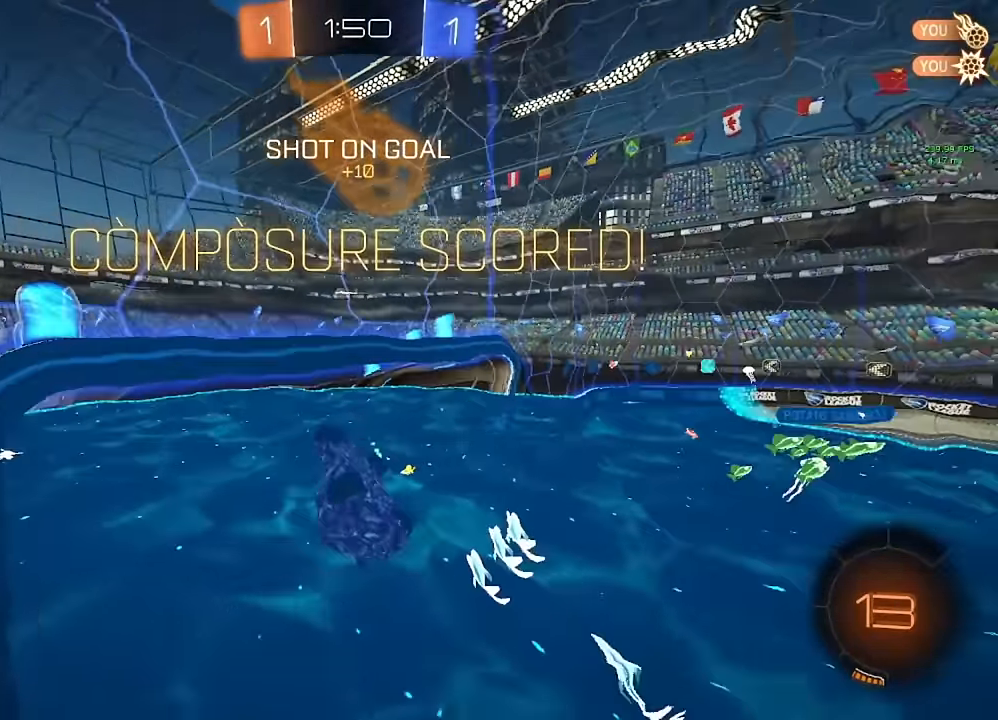
{"dt_ms": 500, "buttons": [], "left_stick": "center", "right_stick": "center", "events": [[67, "L1", "down"], [283, "L1", "up"], [367, "left_stick", "center"]]}
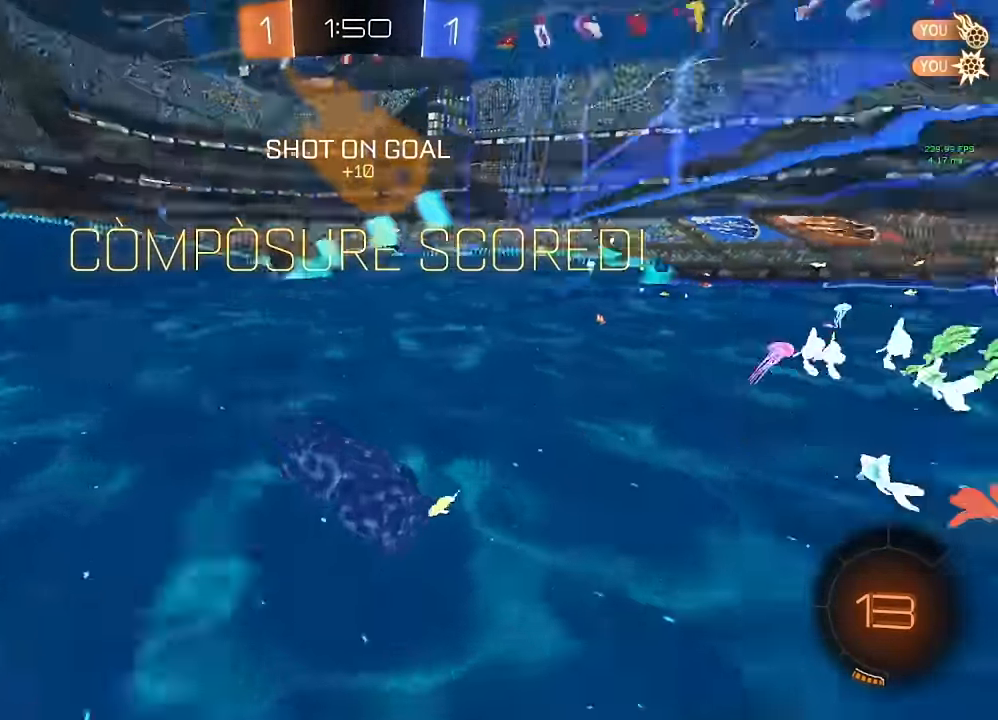
{"dt_ms": 500, "buttons": [], "left_stick": "center", "right_stick": "center", "events": [[167, "left_stick", "right"], [233, "L1", "down"], [233, "left_stick", "down-right"], [433, "L1", "up"], [450, "left_stick", "center"]]}